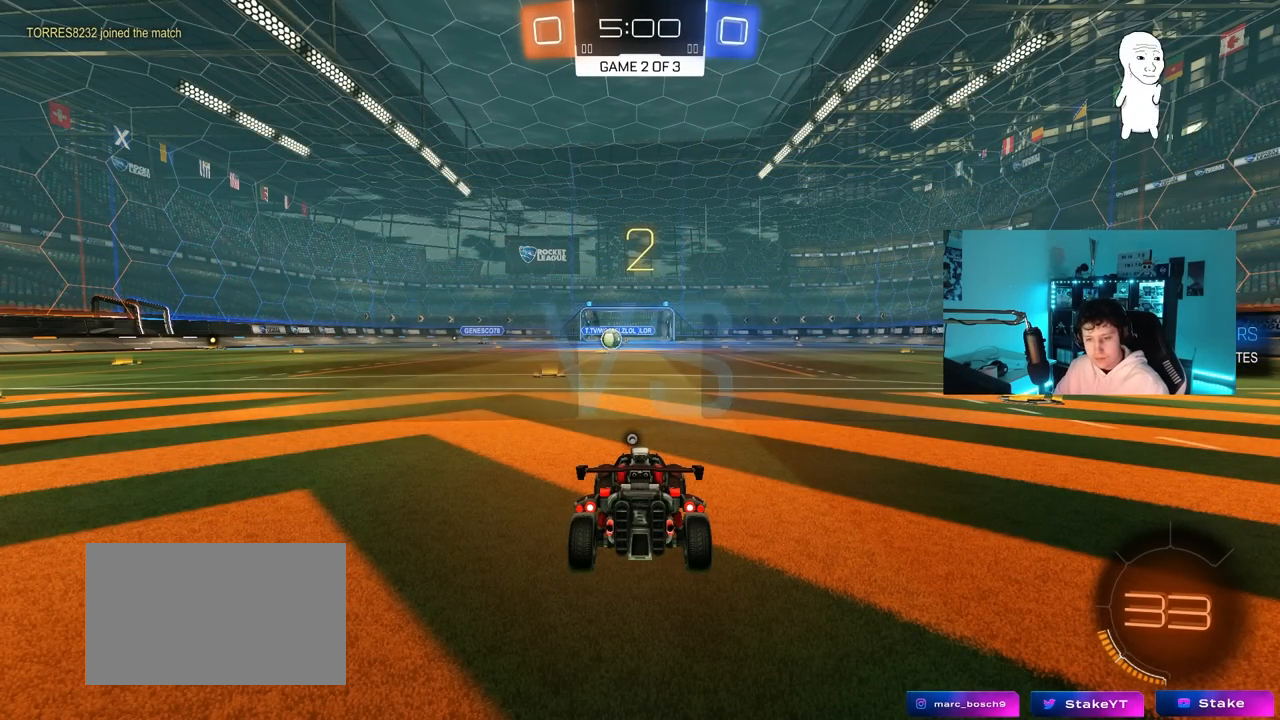
Gameplay with keyboard and mouse; each line is a JSON object with the keys and mouse buttons held at the frame after it. "events" lists presses ("down") and releases ("up") of "1", "2", "3", "4", "5", "a", "alt", "c", "caps_lock", "ctrl", "d", "e", "f", "g", "q", "r", "s", "shift", "space", "t", "tab", "v", "w", "x", "z", "mouse_left", "mouse_wheel" and "mouse_right" between this image and that frame as [ms after this image, input, new state], when the widget could be followed in between. "mouse_left", "mouse_wheel", "mouse_right" = the "left", "wheel", "right" buttons of the "mouse" list. No other keys are recorded. "wheel" means that the mouse wheel is clicked or scrolled. "mouse_move" is the direction in which the mouse moves at that frame (one of eight, or "still"), when it could be read.
{"keys": [], "mouse": [], "mouse_move": "down-right", "events": []}
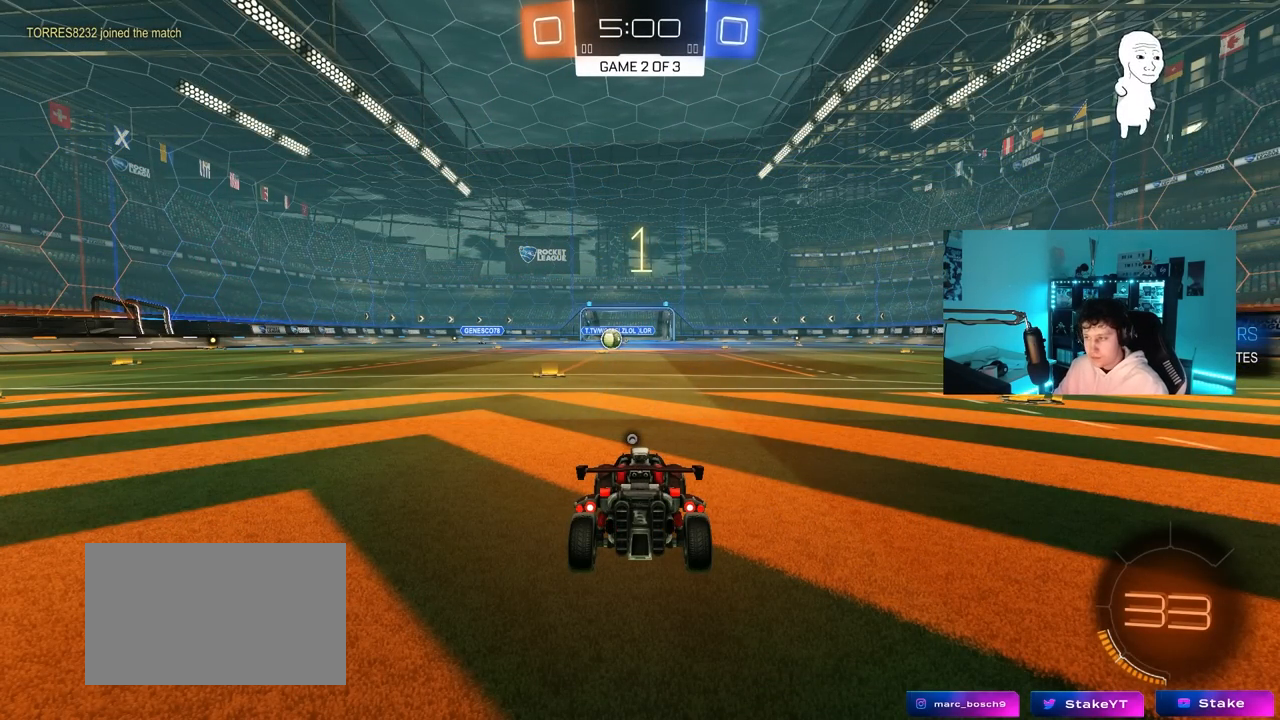
{"keys": ["w"], "mouse": ["left"], "mouse_move": "up-left", "events": [[200, "w", "down"], [383, "mouse_left", "down"]]}
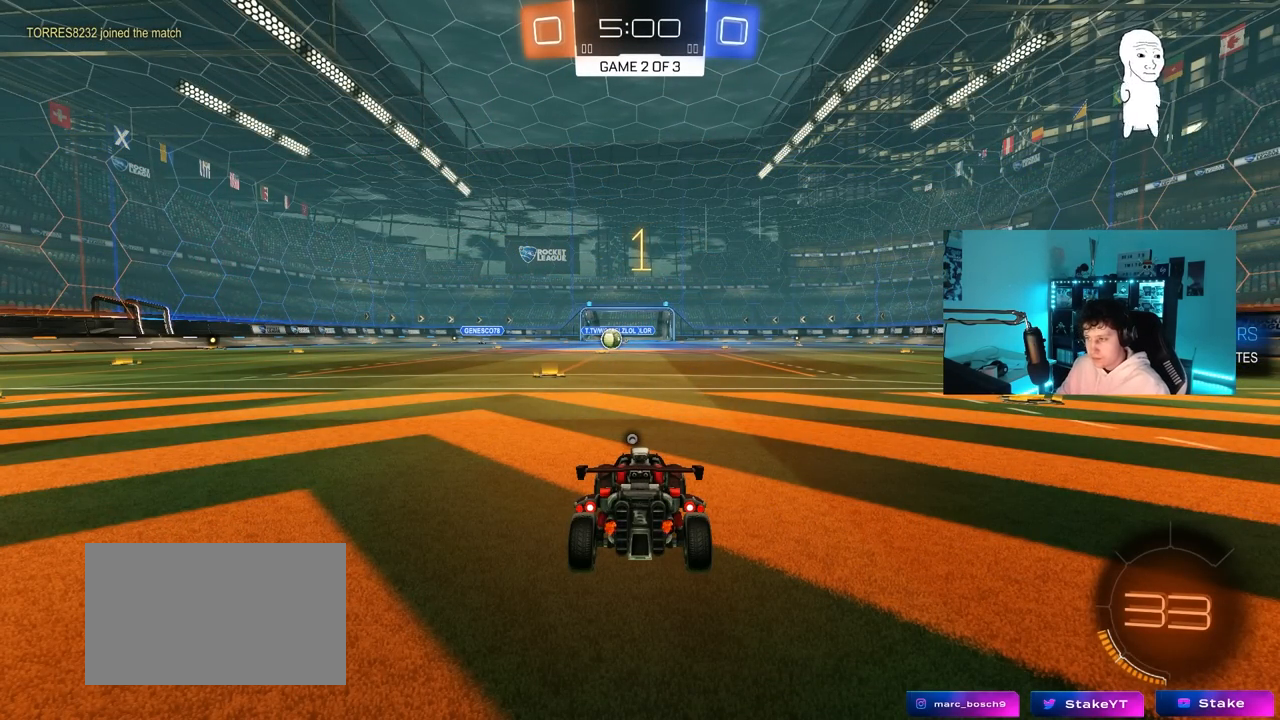
{"keys": ["d", "w"], "mouse": ["left", "right"], "mouse_move": "still", "events": [[500, "d", "down"], [500, "mouse_right", "down"]]}
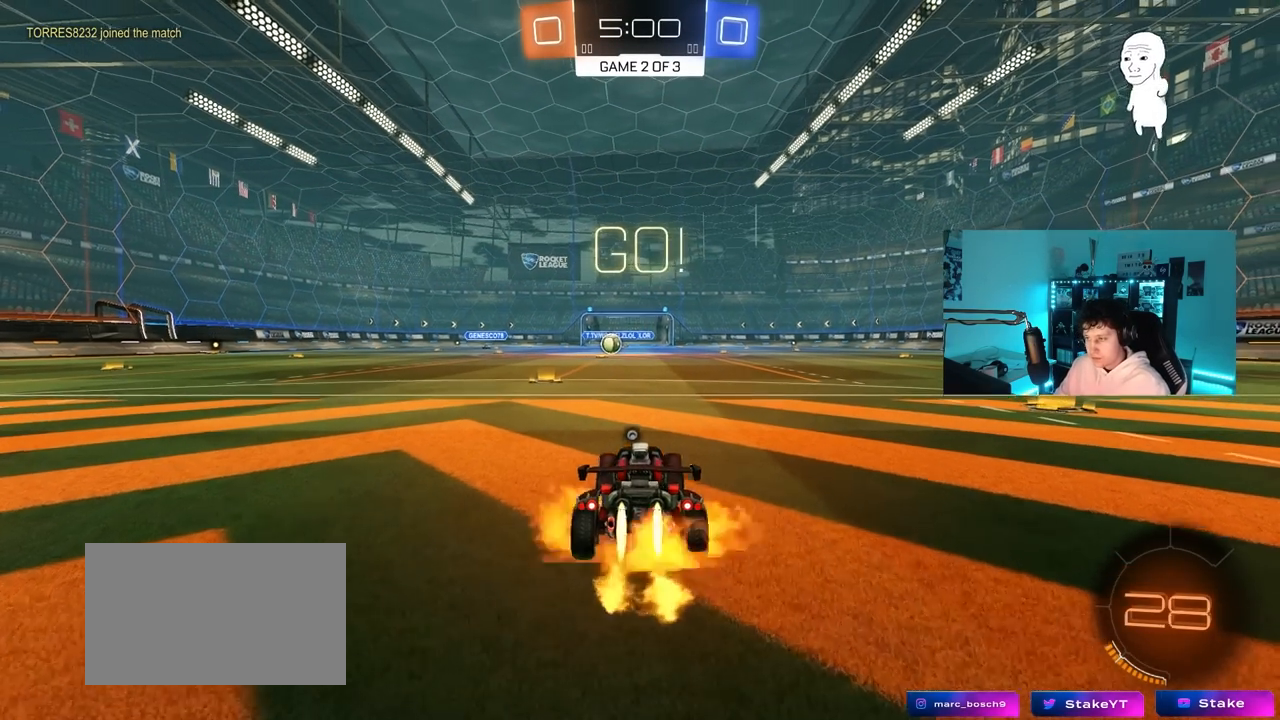
{"keys": ["a", "s", "shift"], "mouse": [], "mouse_move": "still", "events": [[83, "a", "down"], [83, "d", "up"], [83, "mouse_right", "up"], [83, "shift", "down"], [133, "mouse_right", "down"], [183, "s", "down"], [183, "w", "up"], [267, "space", "down"], [317, "mouse_left", "up"], [317, "mouse_right", "up"], [467, "space", "up"]]}
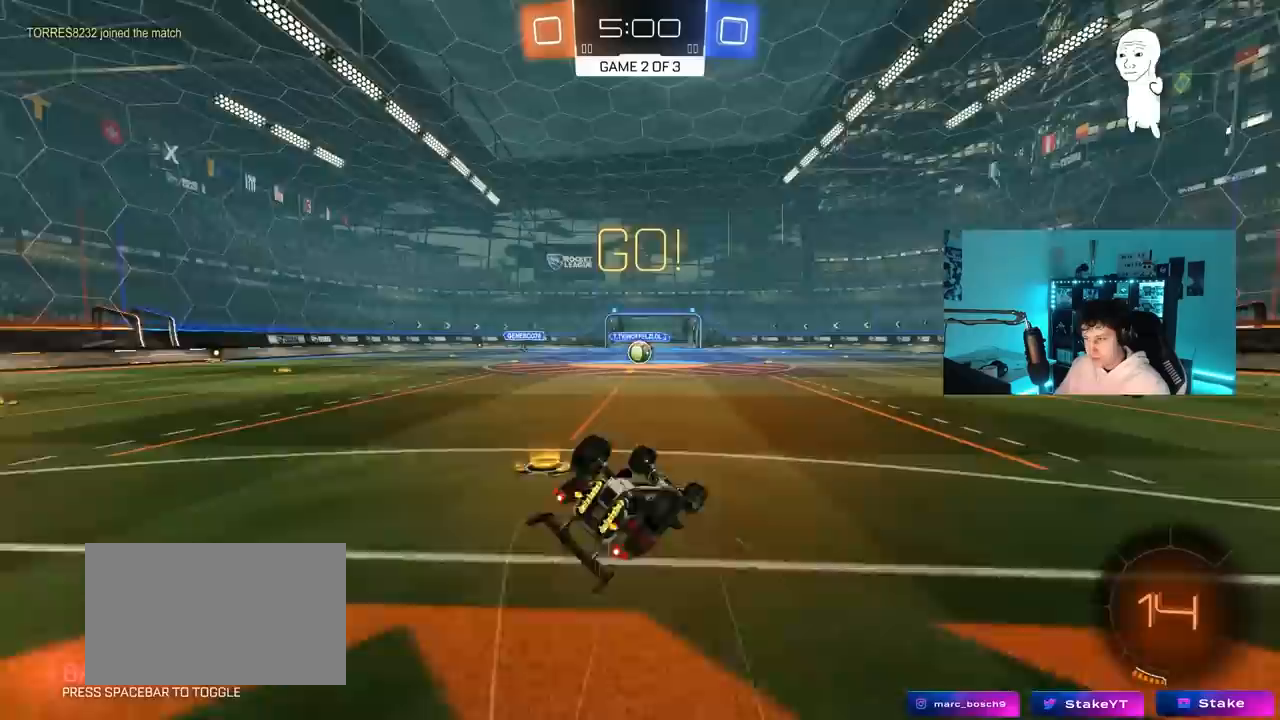
{"keys": [], "mouse": [], "mouse_move": "still", "events": [[100, "s", "up"], [200, "s", "down"], [433, "a", "up"], [433, "s", "up"], [433, "shift", "up"]]}
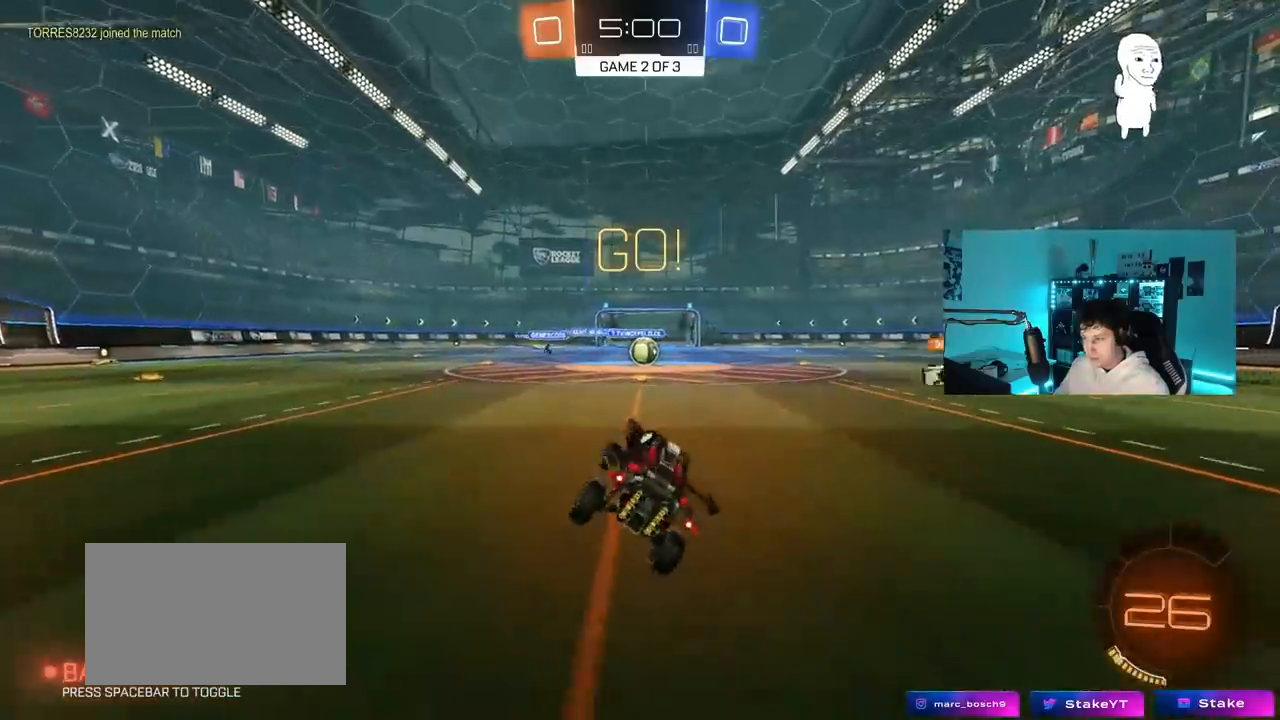
{"keys": ["w"], "mouse": [], "mouse_move": "still", "events": [[117, "w", "down"], [217, "d", "down"], [300, "d", "up"]]}
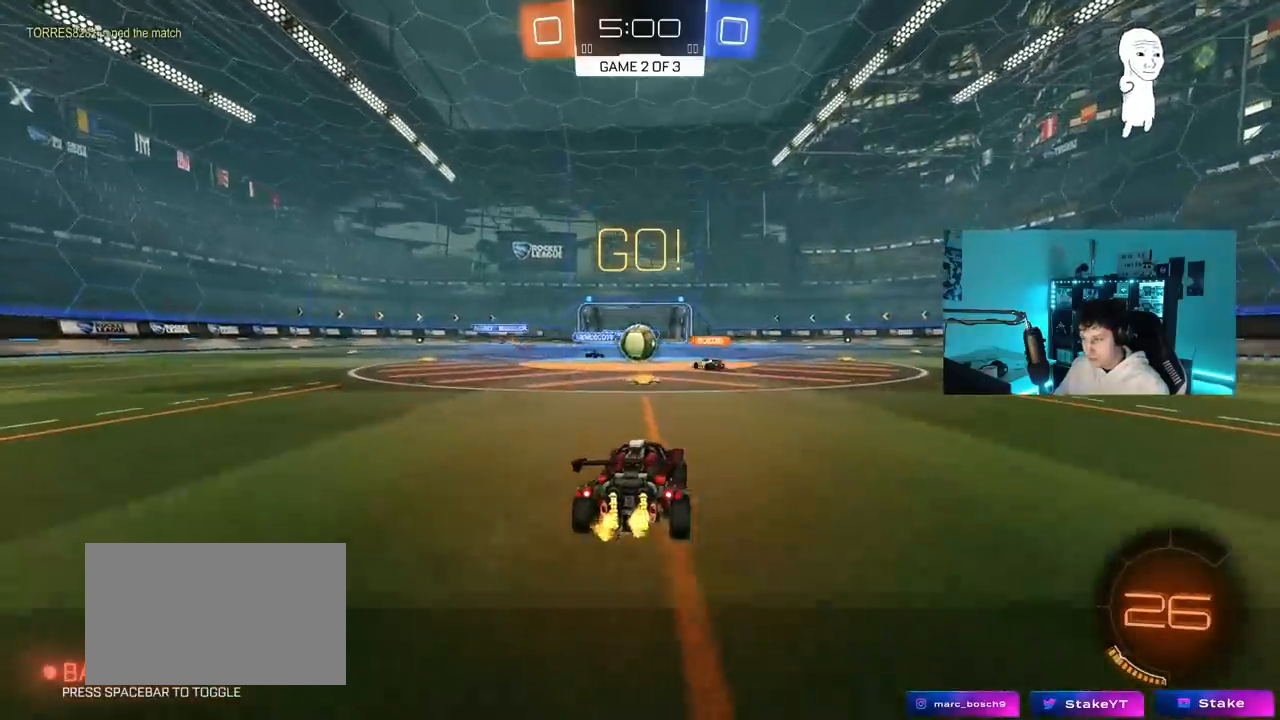
{"keys": ["d", "w"], "mouse": ["left"], "mouse_move": "still", "events": [[183, "a", "down"], [217, "mouse_left", "down"], [267, "a", "up"], [267, "d", "down"]]}
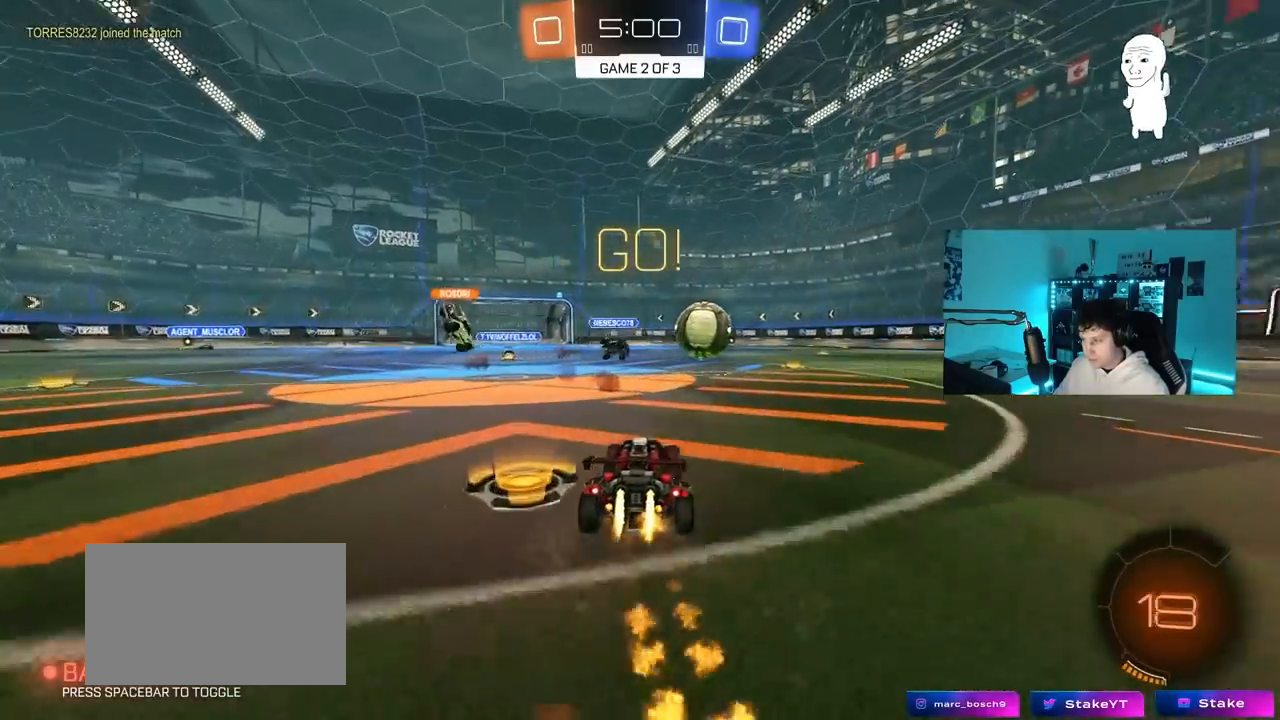
{"keys": ["w"], "mouse": ["left"], "mouse_move": "still", "events": [[17, "shift", "down"], [50, "shift", "up"], [283, "d", "up"], [433, "a", "down"], [483, "a", "up"]]}
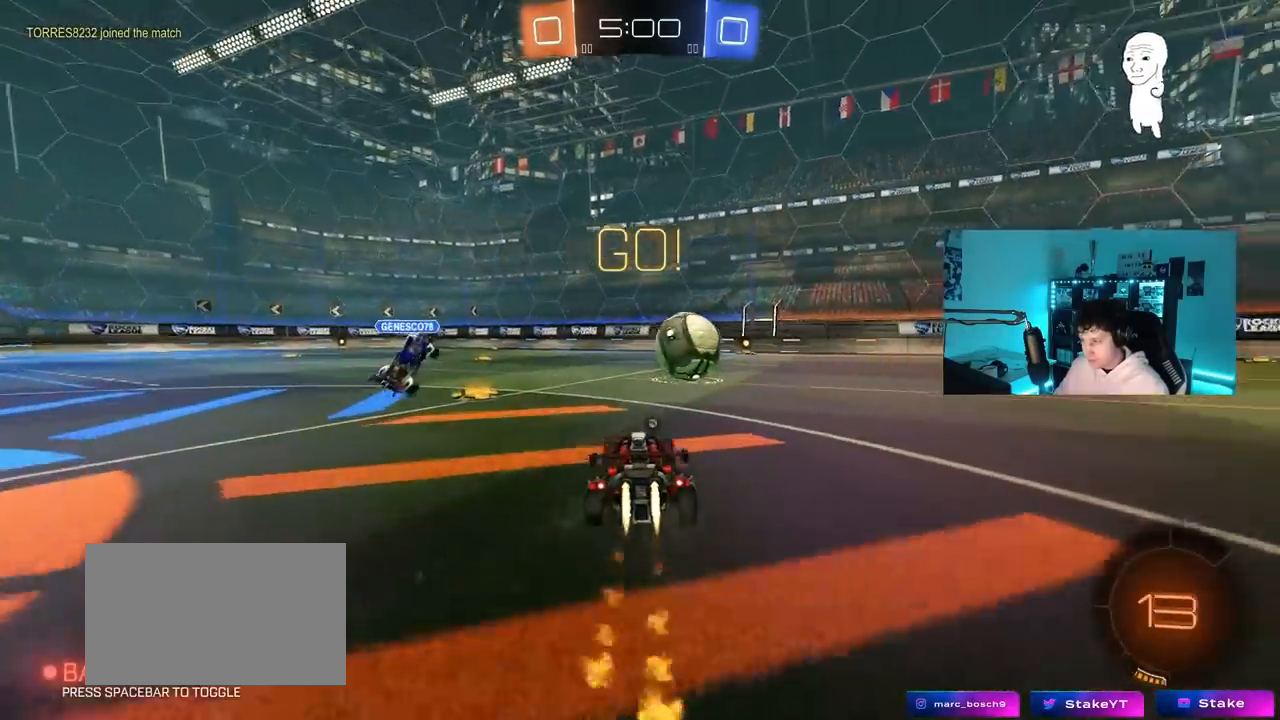
{"keys": ["w"], "mouse": [], "mouse_move": "still", "events": [[17, "space", "down"], [117, "d", "down"], [167, "space", "up"], [250, "d", "up"], [350, "mouse_left", "up"]]}
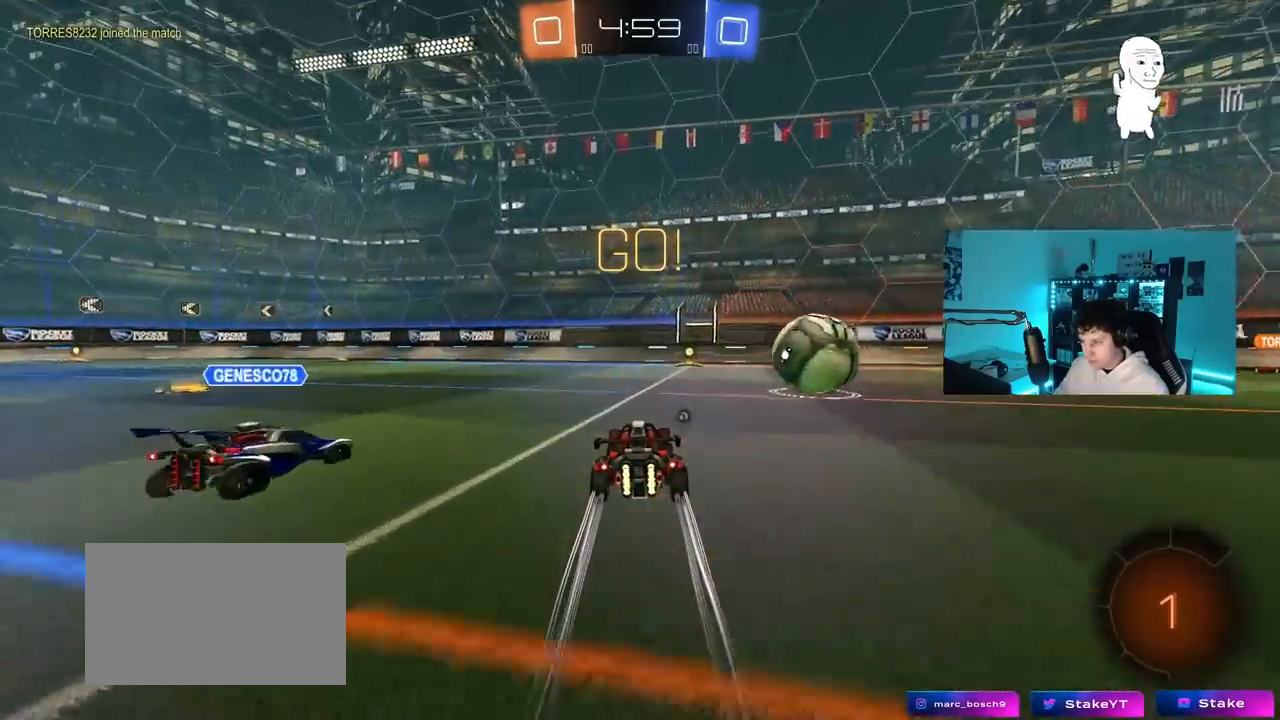
{"keys": ["w"], "mouse": ["left"], "mouse_move": "still", "events": [[183, "d", "down"], [233, "d", "up"], [267, "space", "down"], [367, "space", "up"], [417, "mouse_left", "down"]]}
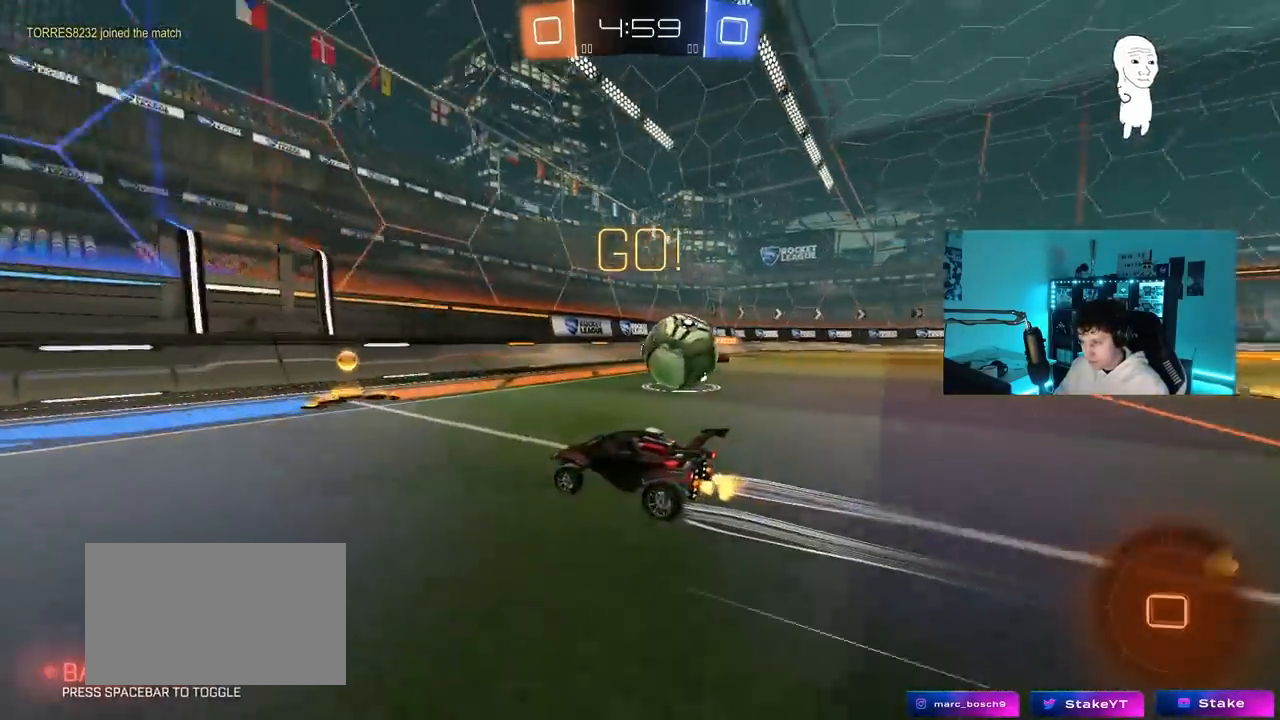
{"keys": ["w"], "mouse": [], "mouse_move": "still", "events": [[50, "mouse_left", "up"], [333, "d", "down"], [483, "d", "up"]]}
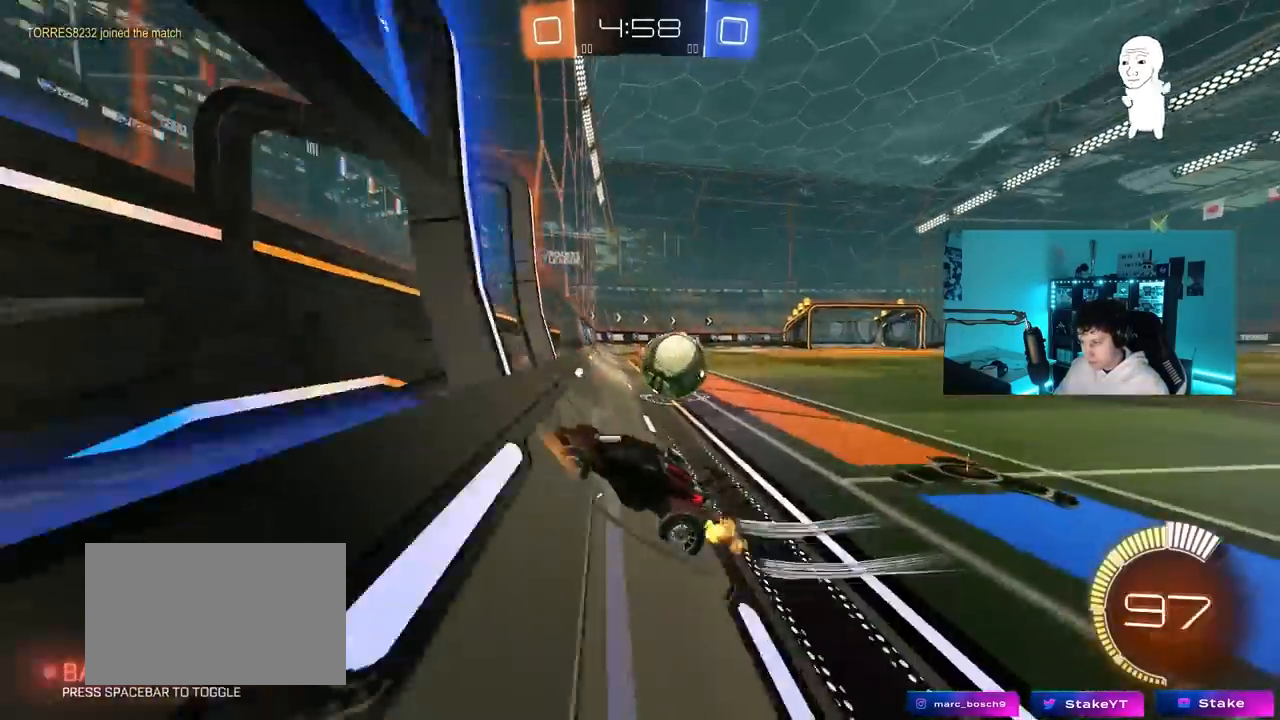
{"keys": ["d", "w"], "mouse": ["left"], "mouse_move": "still", "events": [[67, "d", "down"], [250, "d", "up"], [400, "d", "down"], [450, "mouse_left", "down"]]}
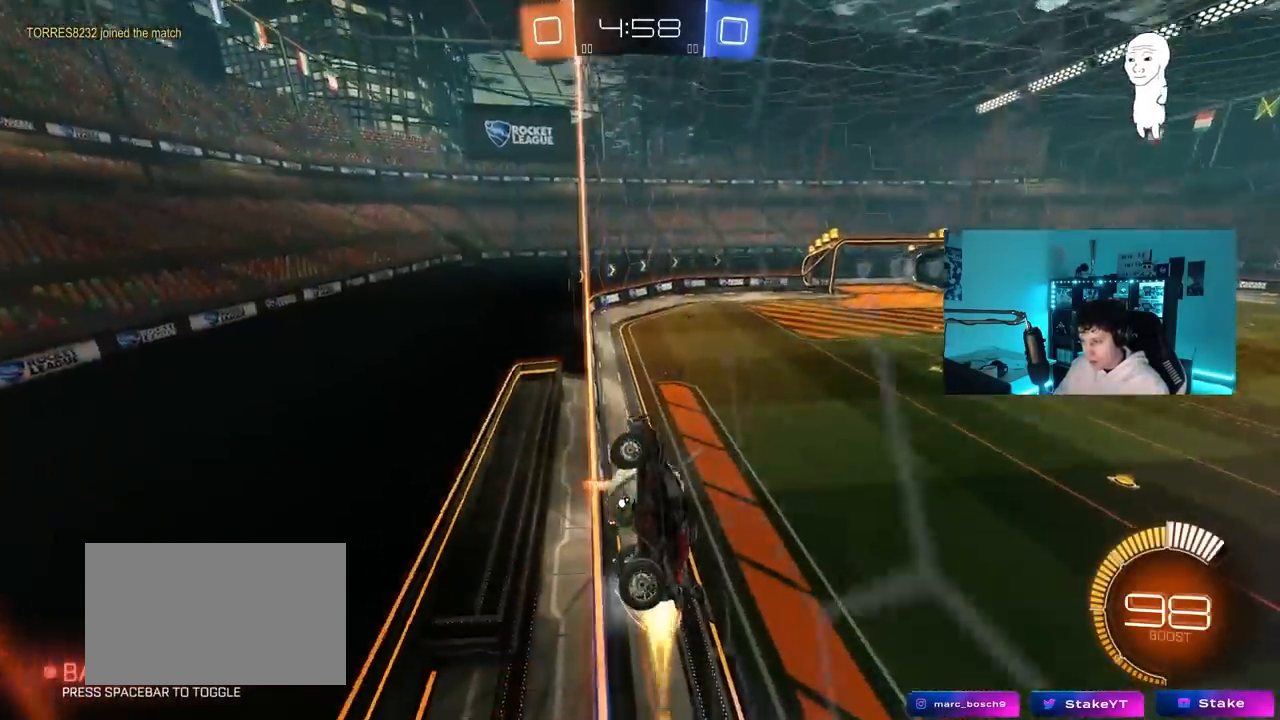
{"keys": ["d", "w"], "mouse": [], "mouse_move": "still", "events": [[83, "mouse_left", "up"], [83, "shift", "down"], [183, "shift", "up"], [317, "shift", "down"], [417, "shift", "up"]]}
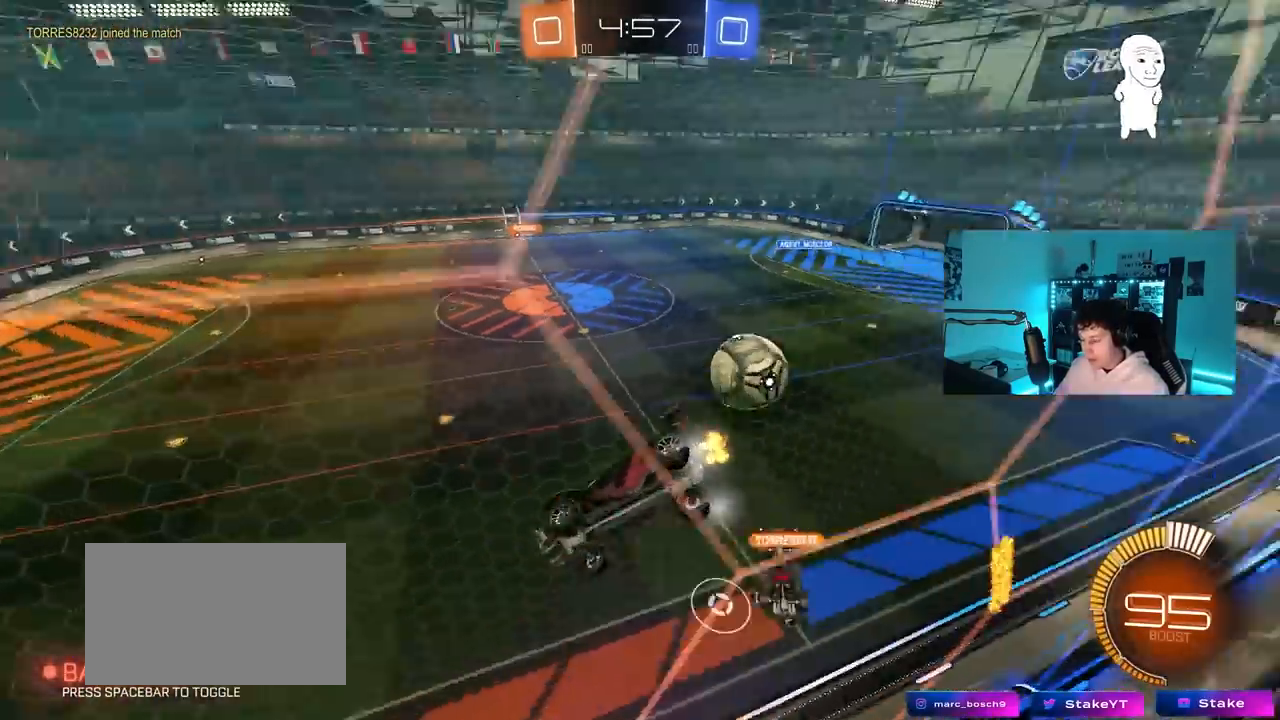
{"keys": ["d", "w"], "mouse": [], "mouse_move": "still", "events": [[150, "d", "up"], [283, "d", "down"]]}
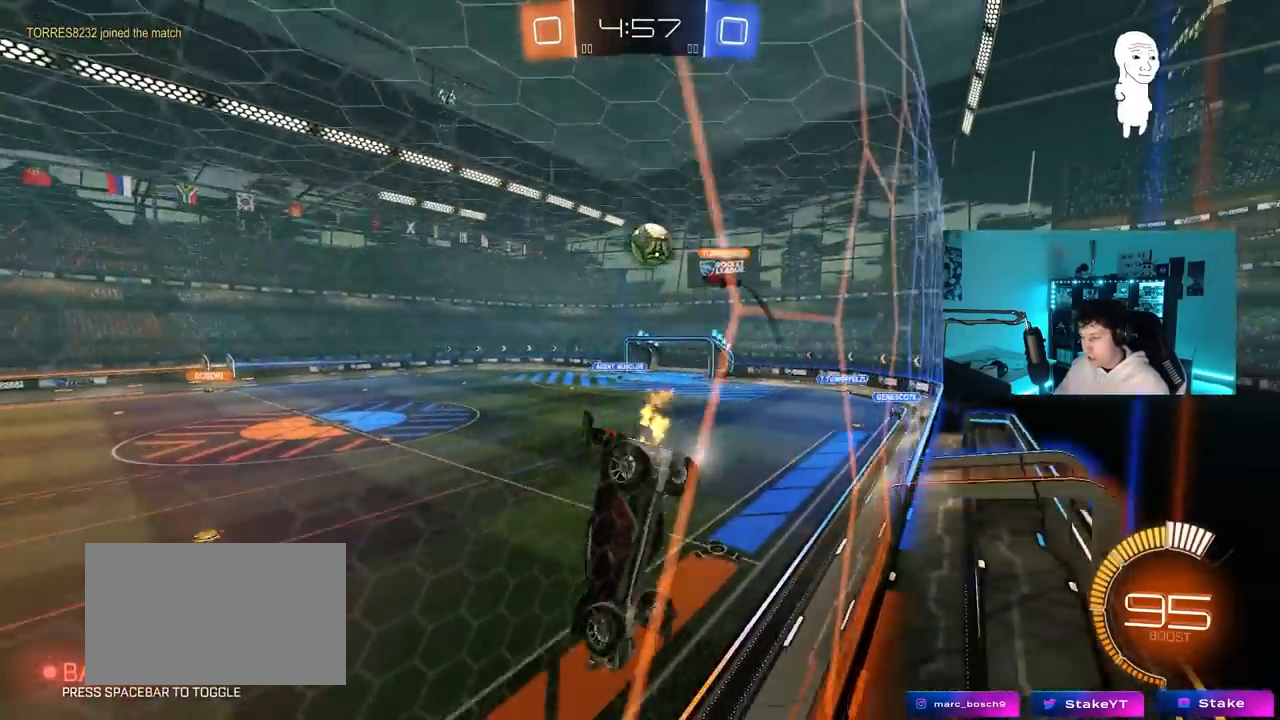
{"keys": ["d", "w"], "mouse": [], "mouse_move": "still", "events": [[17, "d", "up"], [500, "d", "down"]]}
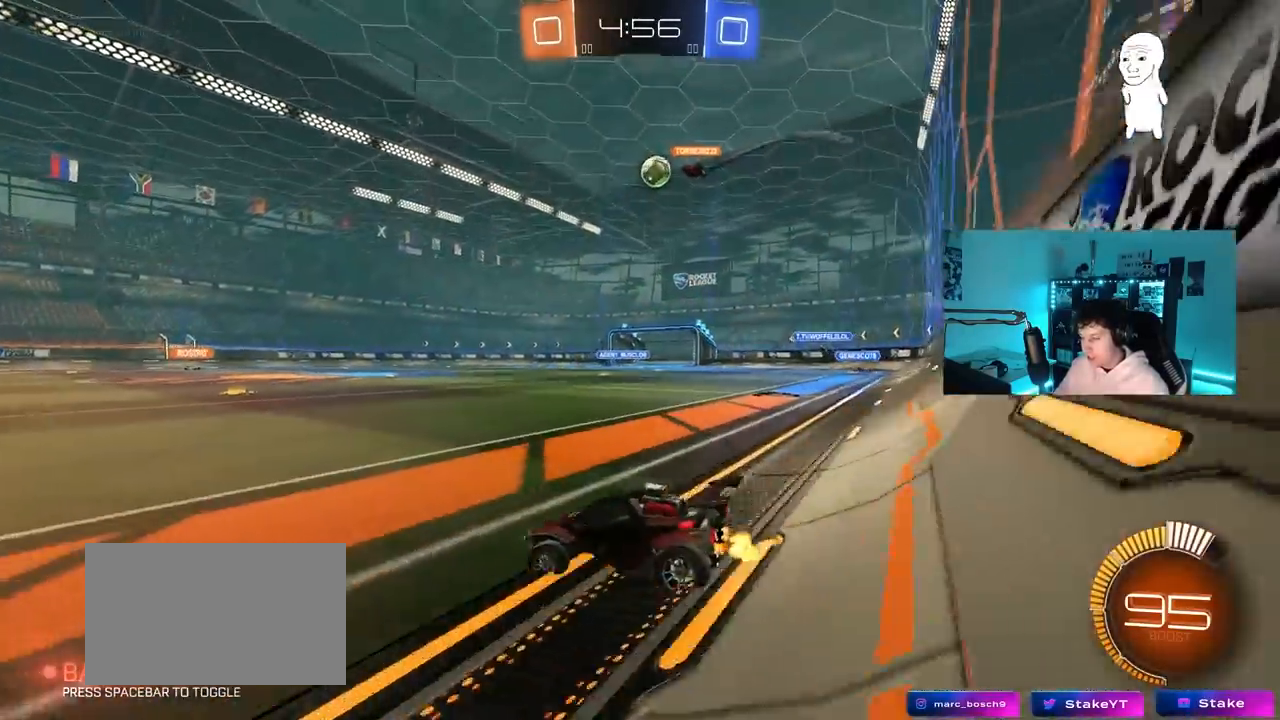
{"keys": ["w"], "mouse": [], "mouse_move": "still", "events": [[133, "d", "up"]]}
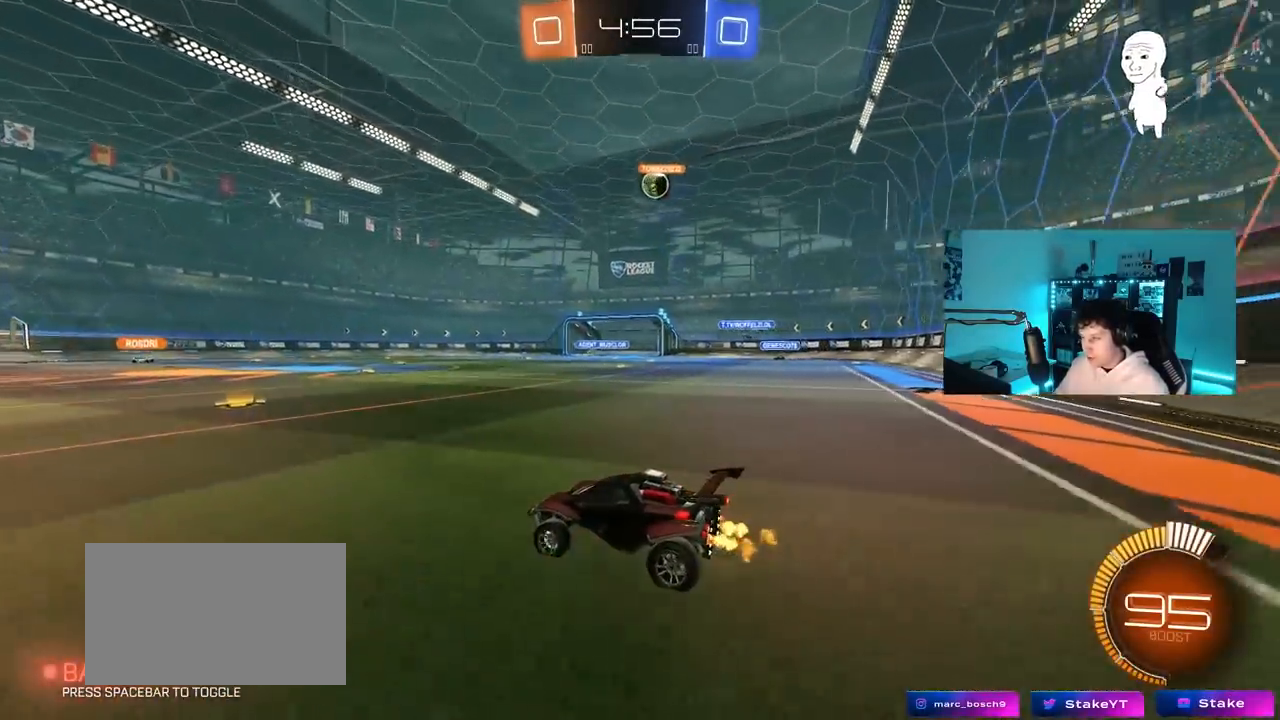
{"keys": [], "mouse": [], "mouse_move": "still", "events": [[150, "d", "down"], [283, "d", "up"], [333, "w", "up"]]}
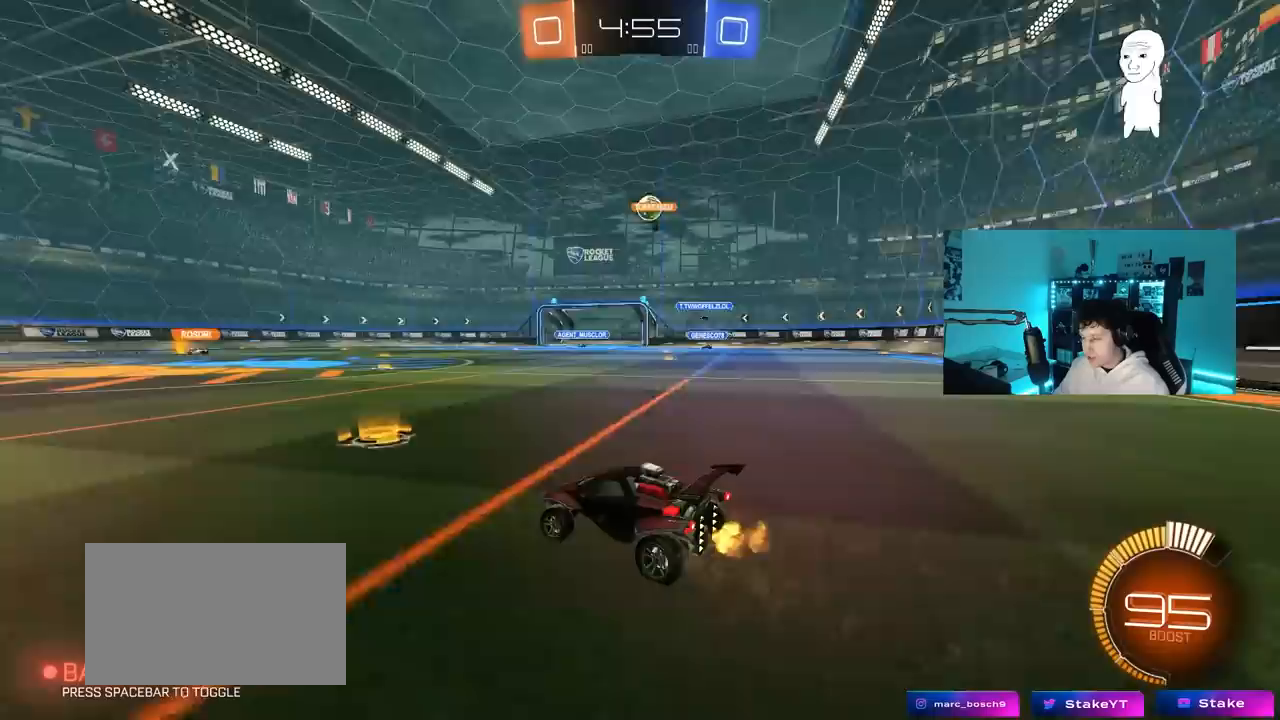
{"keys": ["w"], "mouse": [], "mouse_move": "still", "events": [[167, "d", "down"], [217, "w", "down"], [350, "d", "up"]]}
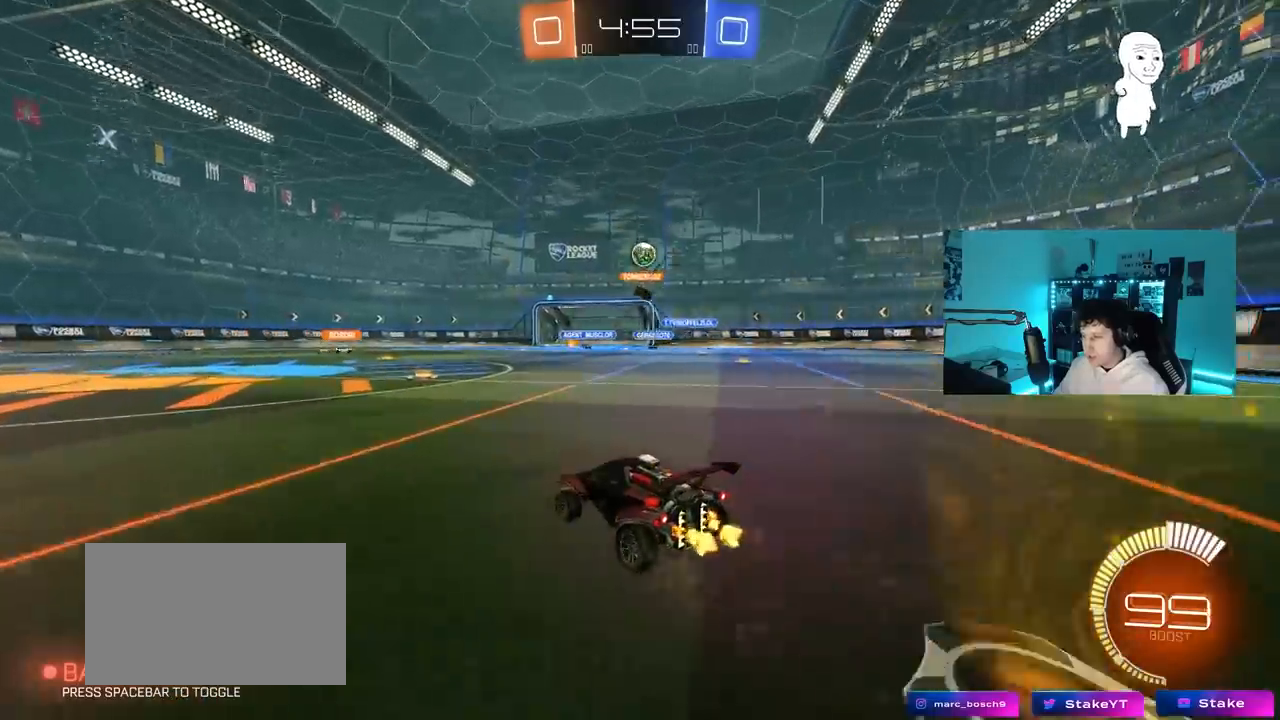
{"keys": ["w"], "mouse": [], "mouse_move": "still", "events": [[33, "d", "down"], [183, "d", "up"]]}
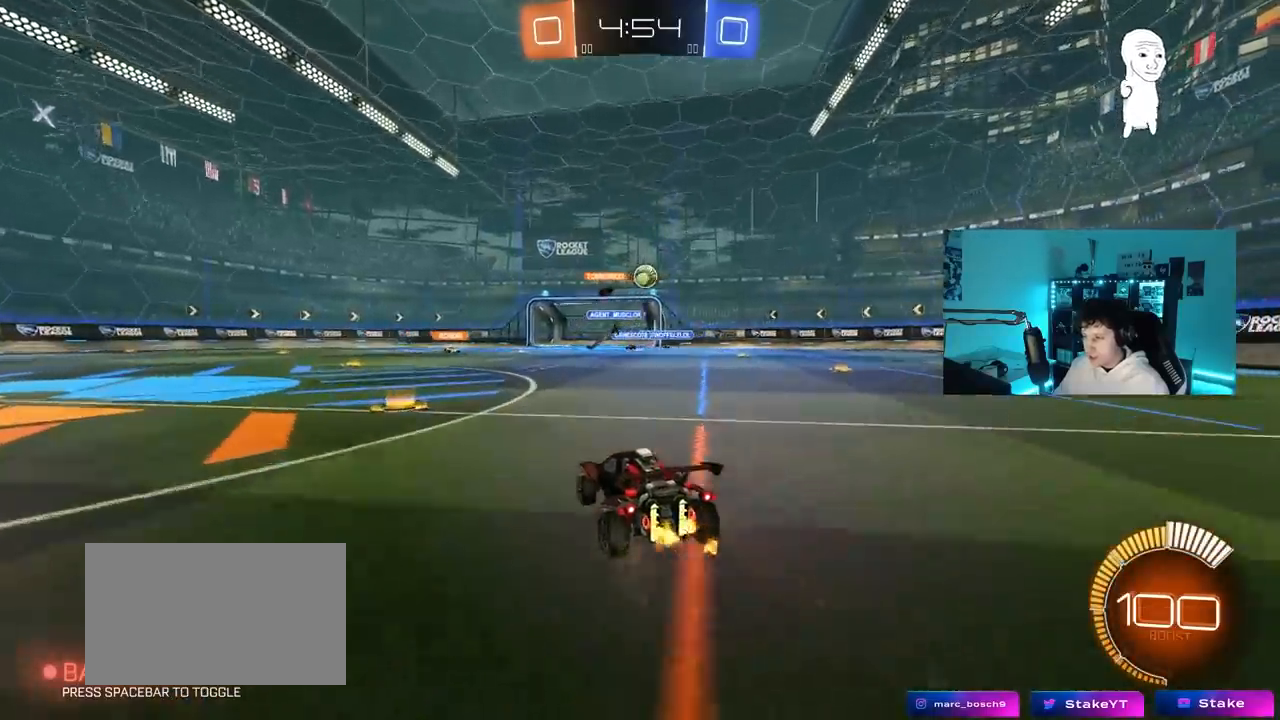
{"keys": ["d"], "mouse": [], "mouse_move": "still", "events": [[100, "a", "down"], [200, "a", "up"], [200, "d", "down"], [333, "shift", "down"], [433, "shift", "up"], [483, "w", "up"]]}
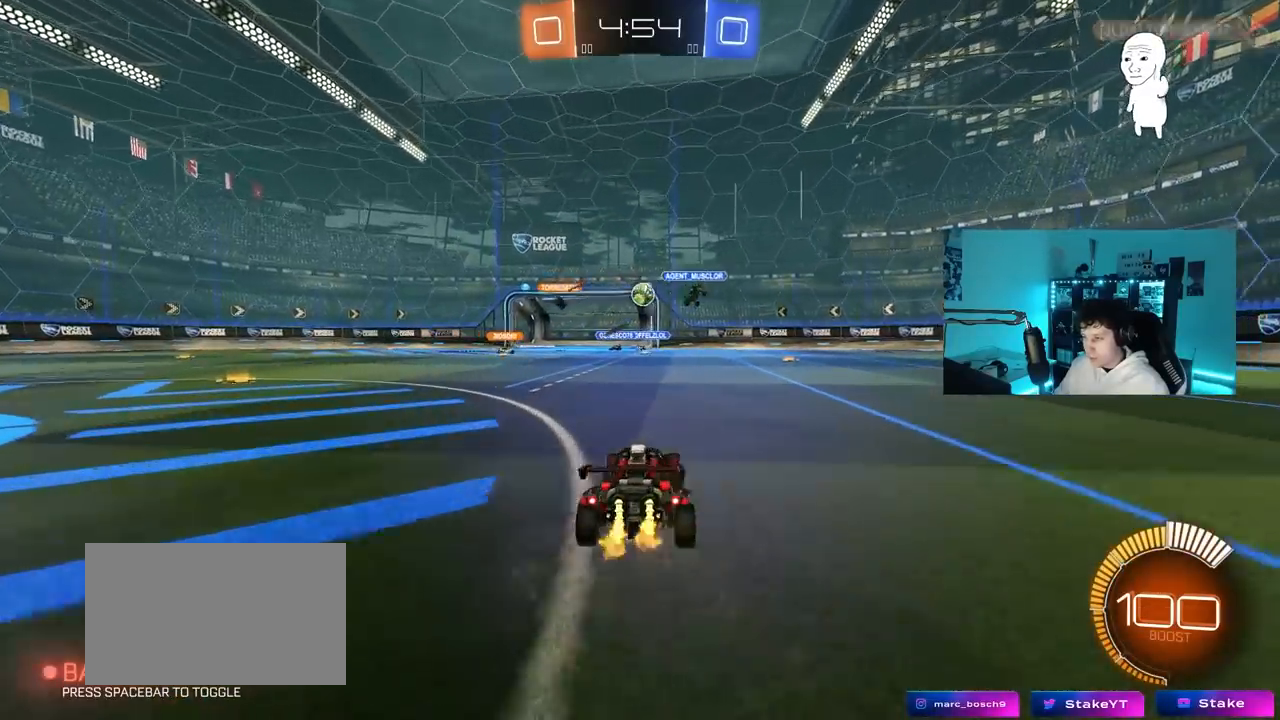
{"keys": ["a", "w"], "mouse": [], "mouse_move": "still", "events": [[67, "s", "down"], [167, "s", "up"], [300, "w", "down"], [450, "d", "up"], [483, "a", "down"]]}
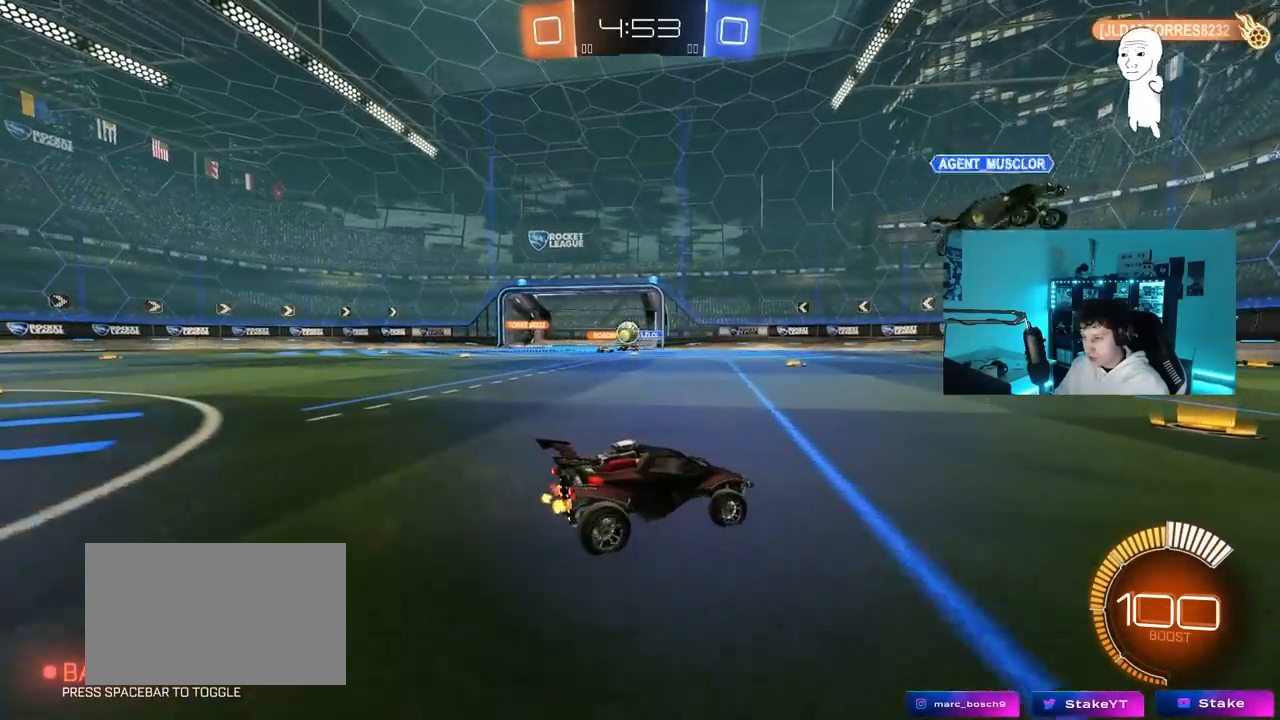
{"keys": ["w"], "mouse": ["left"], "mouse_move": "still", "events": [[133, "shift", "down"], [183, "shift", "up"], [267, "a", "up"], [317, "d", "down"], [467, "mouse_left", "down"], [500, "d", "up"]]}
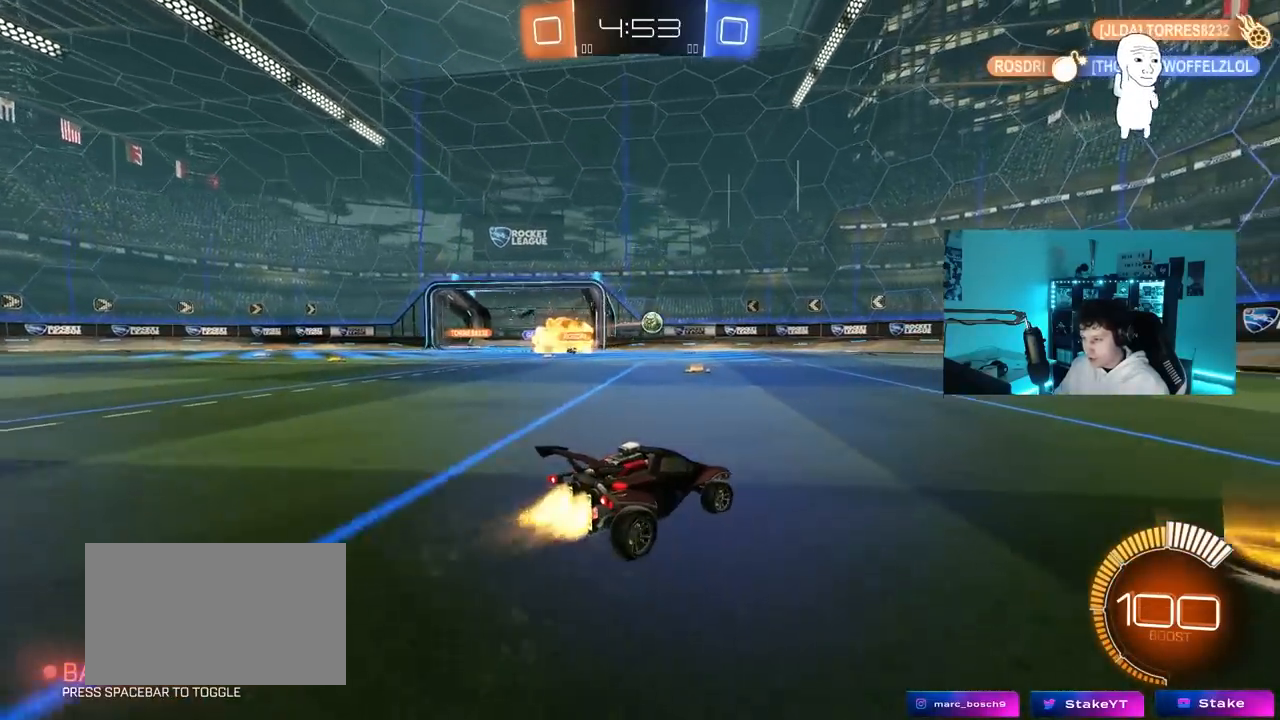
{"keys": ["d", "w"], "mouse": [], "mouse_move": "up-left", "events": [[433, "mouse_left", "up"], [483, "d", "down"]]}
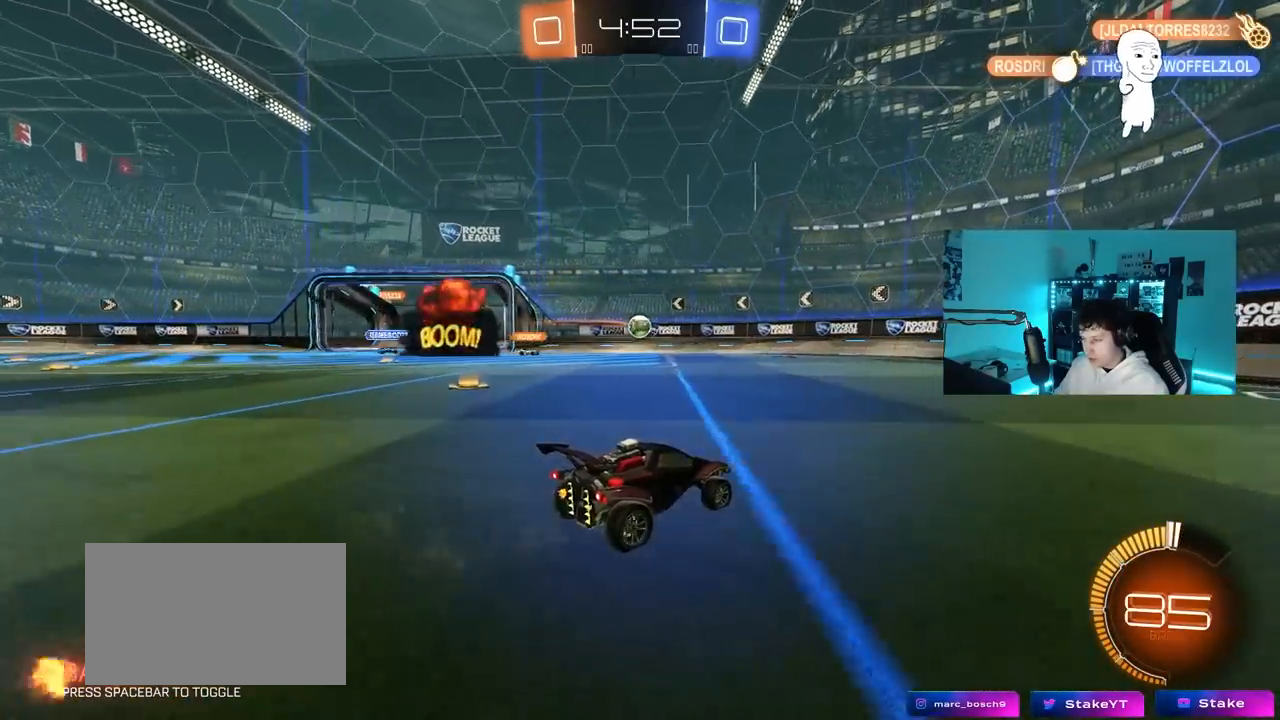
{"keys": ["a", "w"], "mouse": ["left"], "mouse_move": "still", "events": [[67, "d", "up"], [67, "mouse_left", "down"], [117, "a", "down"], [250, "a", "up"], [400, "a", "down"]]}
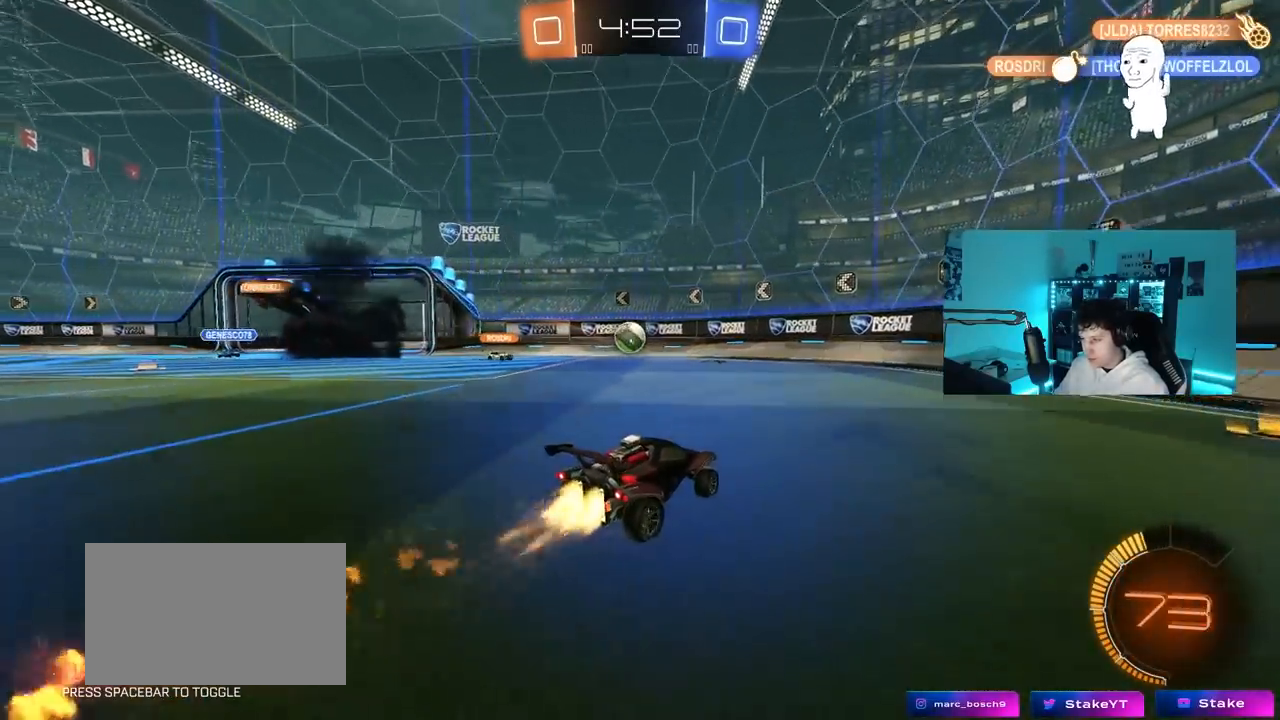
{"keys": [], "mouse": [], "mouse_move": "still", "events": [[133, "a", "up"], [317, "mouse_left", "up"], [467, "w", "up"]]}
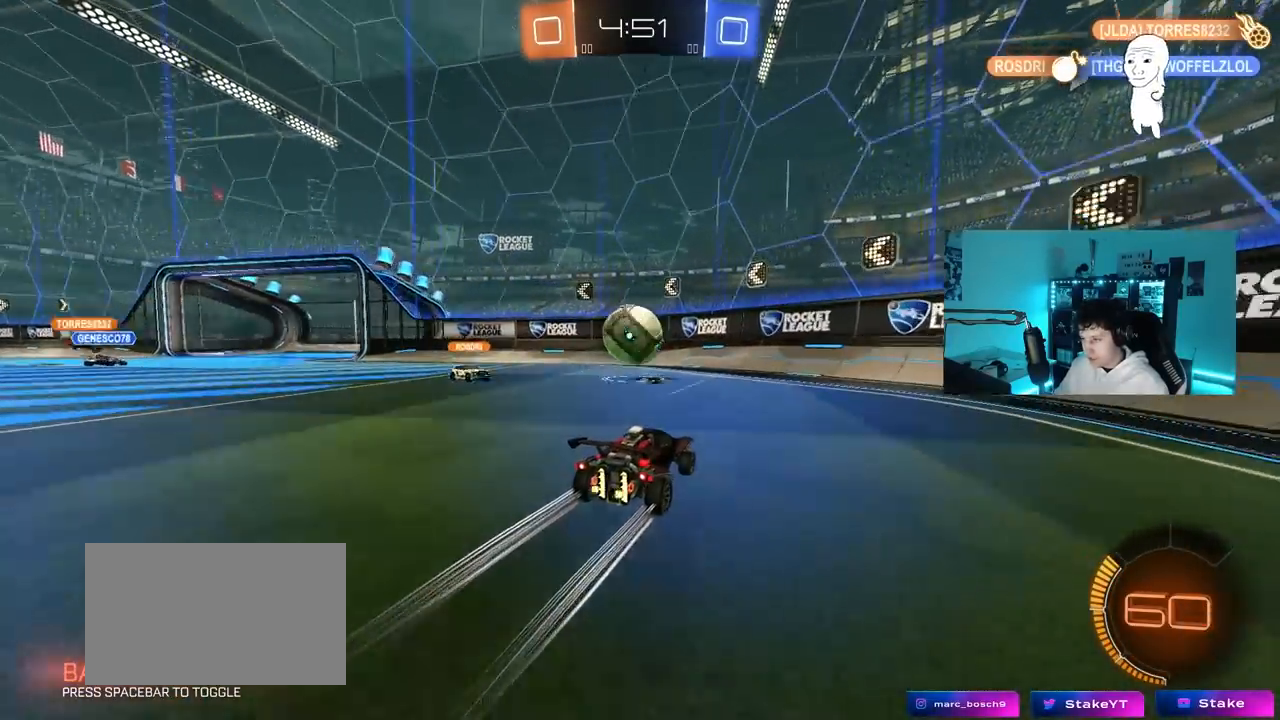
{"keys": ["a", "w"], "mouse": ["left"], "mouse_move": "still", "events": [[50, "a", "down"], [50, "s", "down"], [150, "a", "up"], [150, "d", "down"], [200, "s", "up"], [283, "d", "up"], [333, "d", "down"], [333, "mouse_left", "down"], [333, "w", "down"], [433, "a", "down"], [433, "d", "up"]]}